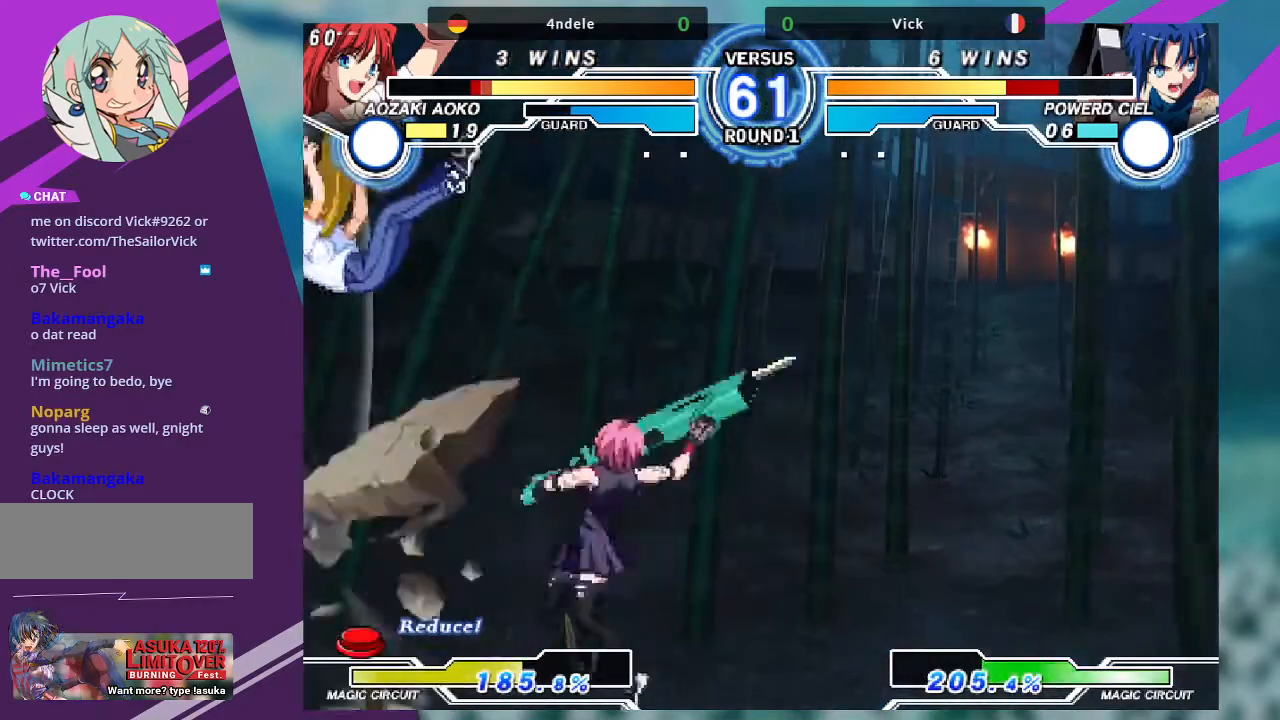
Gameplay with a controller (arcade stick); each line is a JSON object with the inputs held at the frame after it. "events" lists button and stick changes between this image and that frame as [ms after this image, input, new state], when the widget could be followed in between. Not read: L3 R3.
{"buttons": [], "left_stick": "up-left", "events": [[333, "left_stick", "up-left"]]}
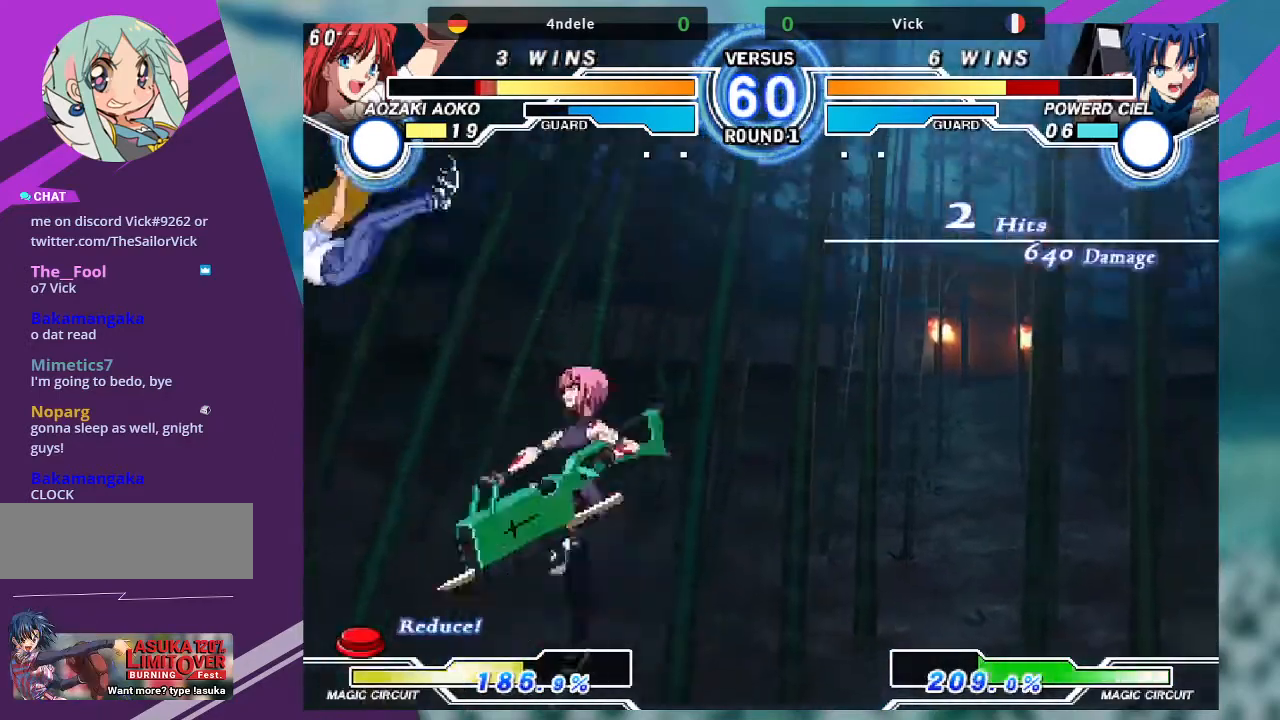
{"buttons": [], "left_stick": "left", "events": [[33, "left_stick", "center"], [167, "left_stick", "left"], [234, "left_stick", "center"], [300, "left_stick", "left"]]}
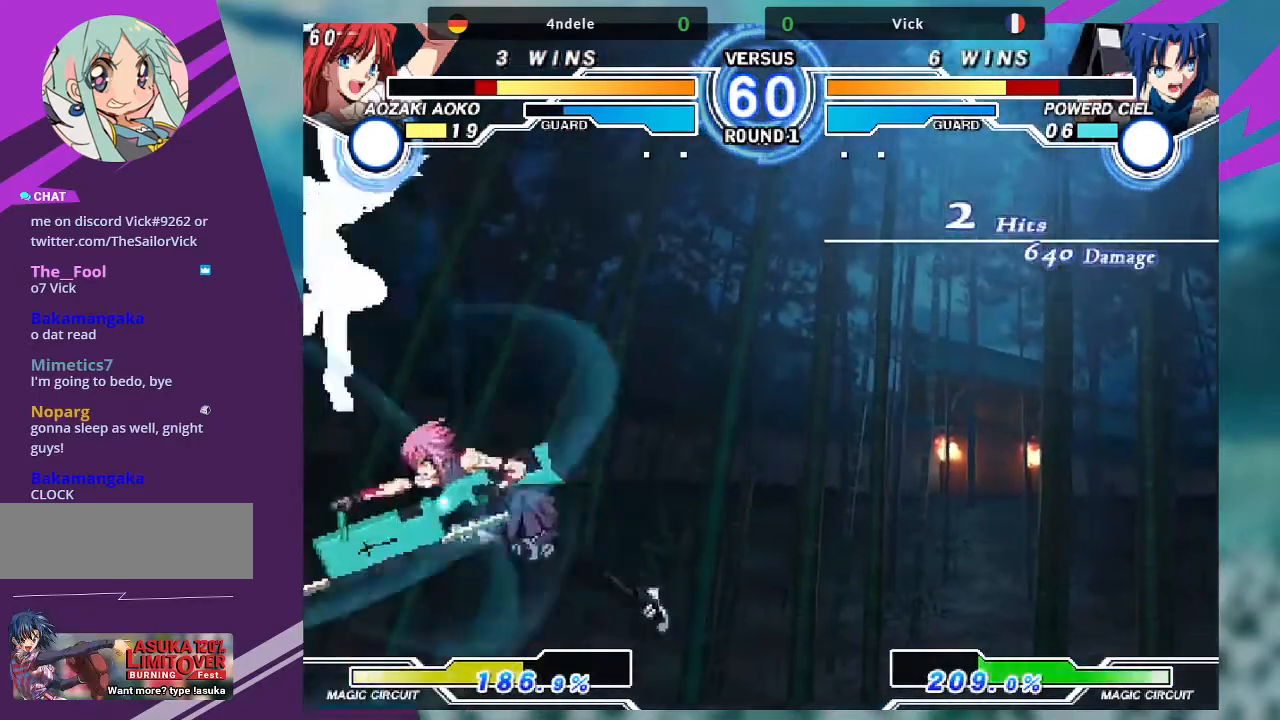
{"buttons": [], "left_stick": "up", "events": [[33, "left_stick", "center"], [166, "left_stick", "up"]]}
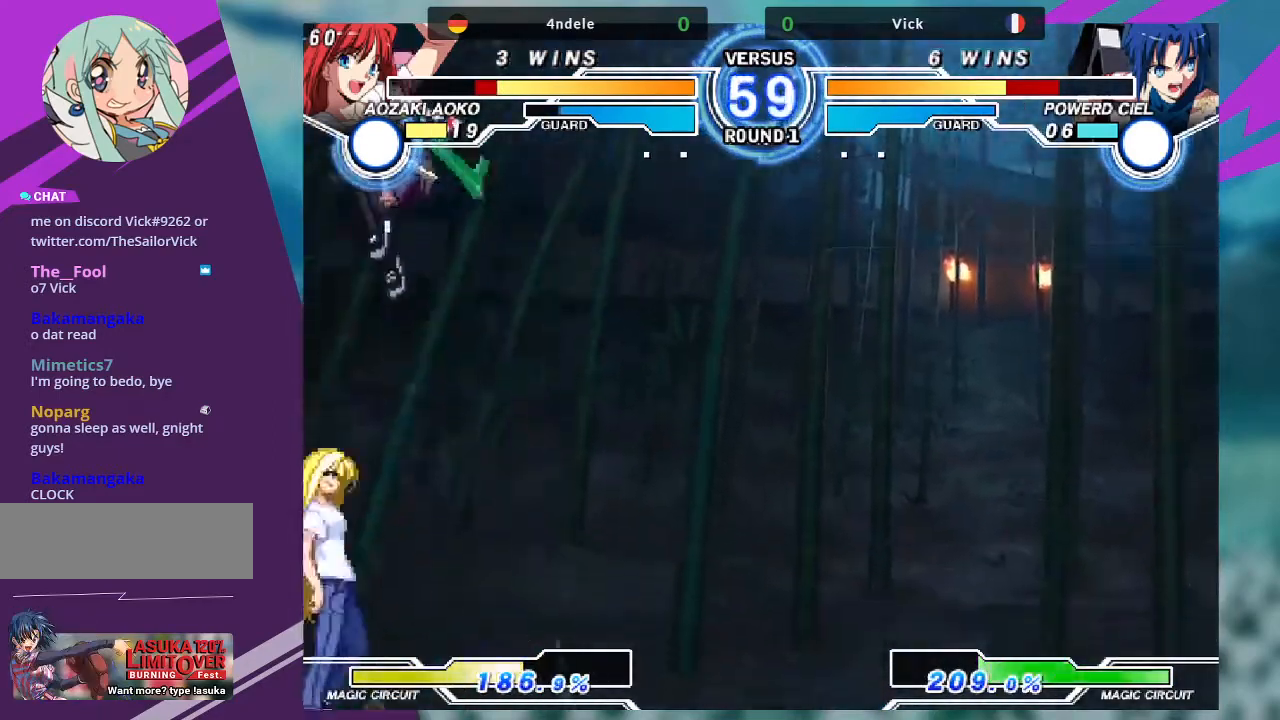
{"buttons": [], "left_stick": "down-right", "events": [[67, "TRIANGLE", "down"], [167, "left_stick", "center"], [200, "TRIANGLE", "up"], [334, "left_stick", "down"], [501, "left_stick", "down-right"]]}
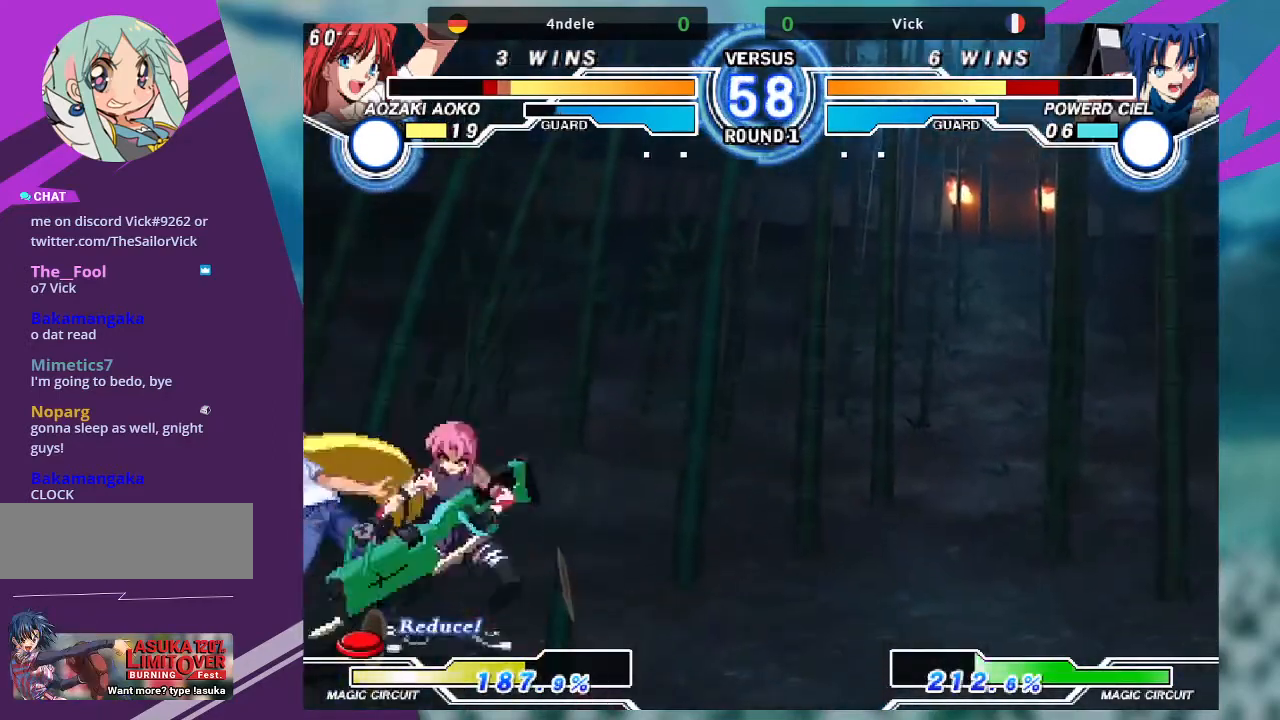
{"buttons": [], "left_stick": "left", "events": [[33, "SQUARE", "down"], [200, "SQUARE", "up"], [267, "left_stick", "left"], [367, "left_stick", "center"], [433, "left_stick", "left"]]}